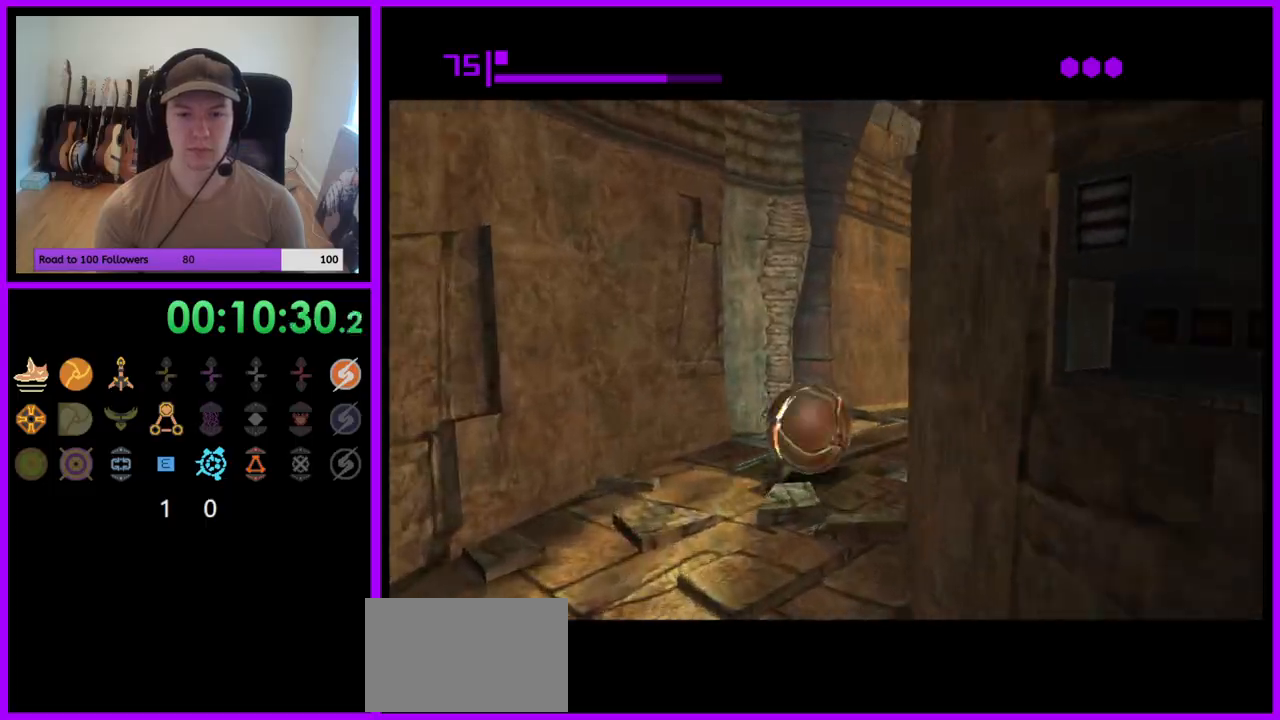
Gameplay with a controller (Nintendo layout); each line is a JSON object with the inputs held at the frame after it. "events" lists button and stick changes between this image and that frame as [ms after this image, input, new state], when the widget could be followed in between. Not read: L3 R3.
{"buttons": [], "left_stick": "up", "right_stick": "center", "events": [[433, "left_stick", "up"]]}
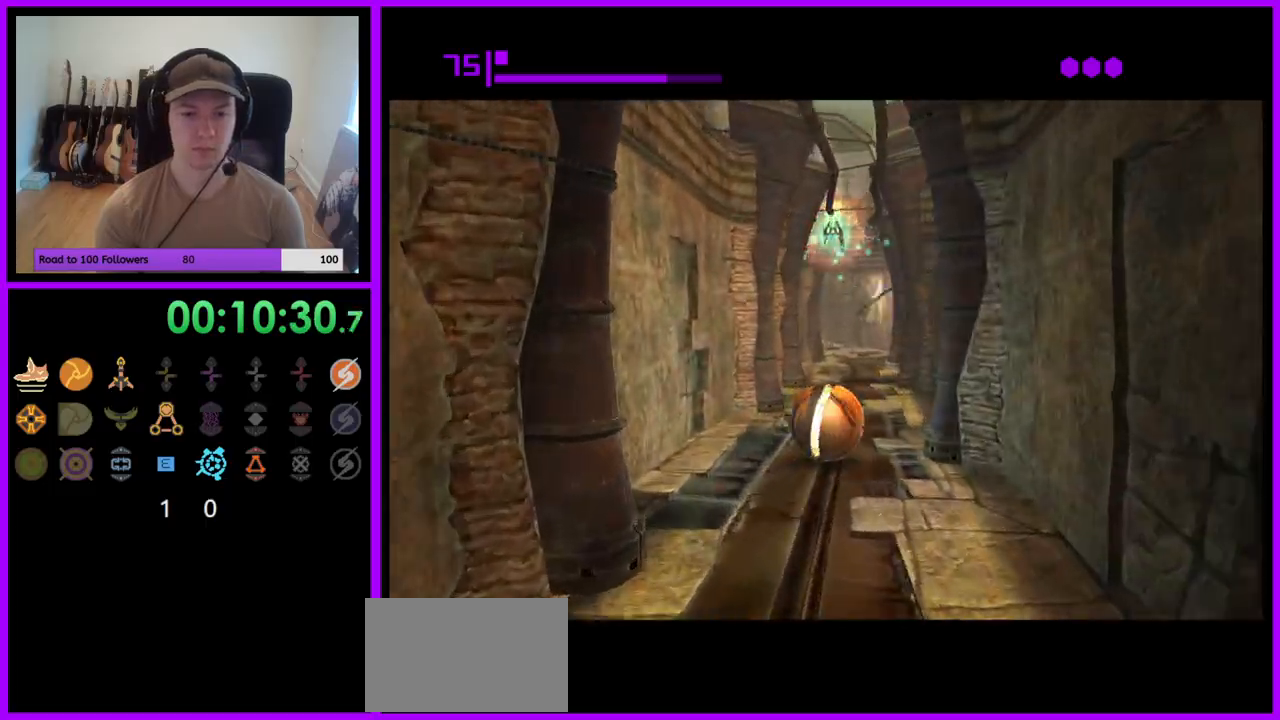
{"buttons": [], "left_stick": "up", "right_stick": "center", "events": []}
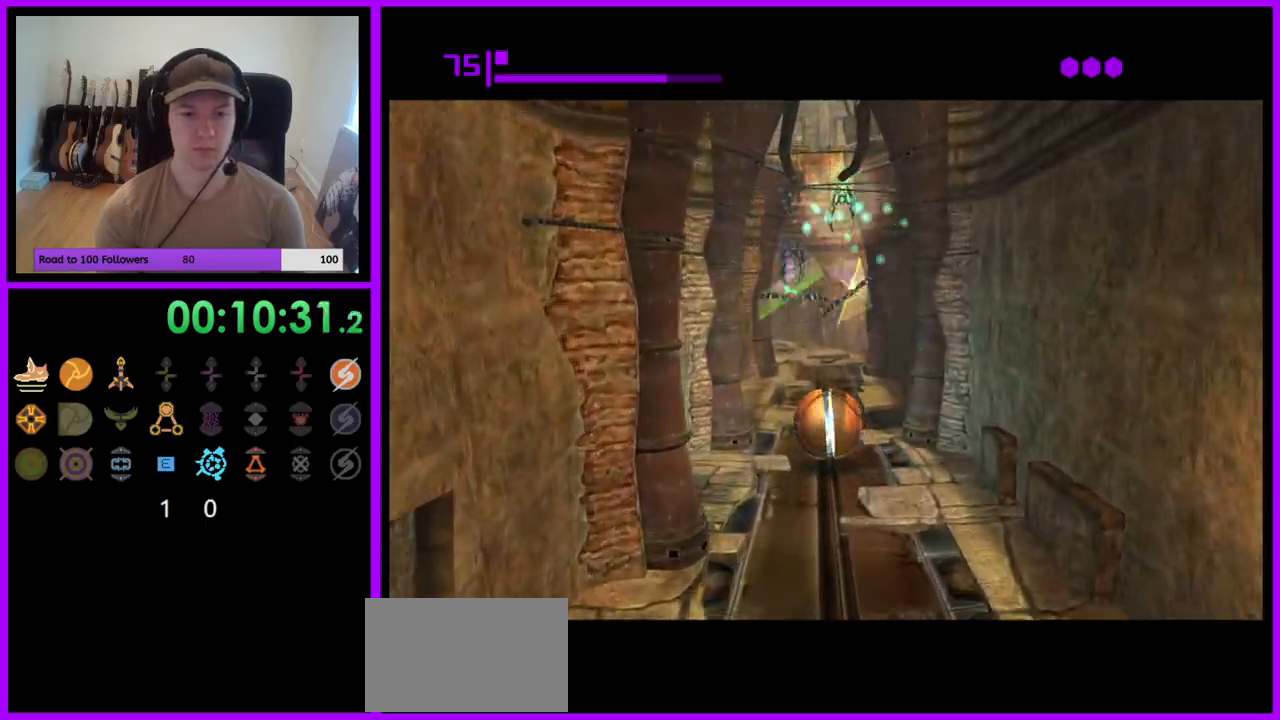
{"buttons": [], "left_stick": "up", "right_stick": "center", "events": []}
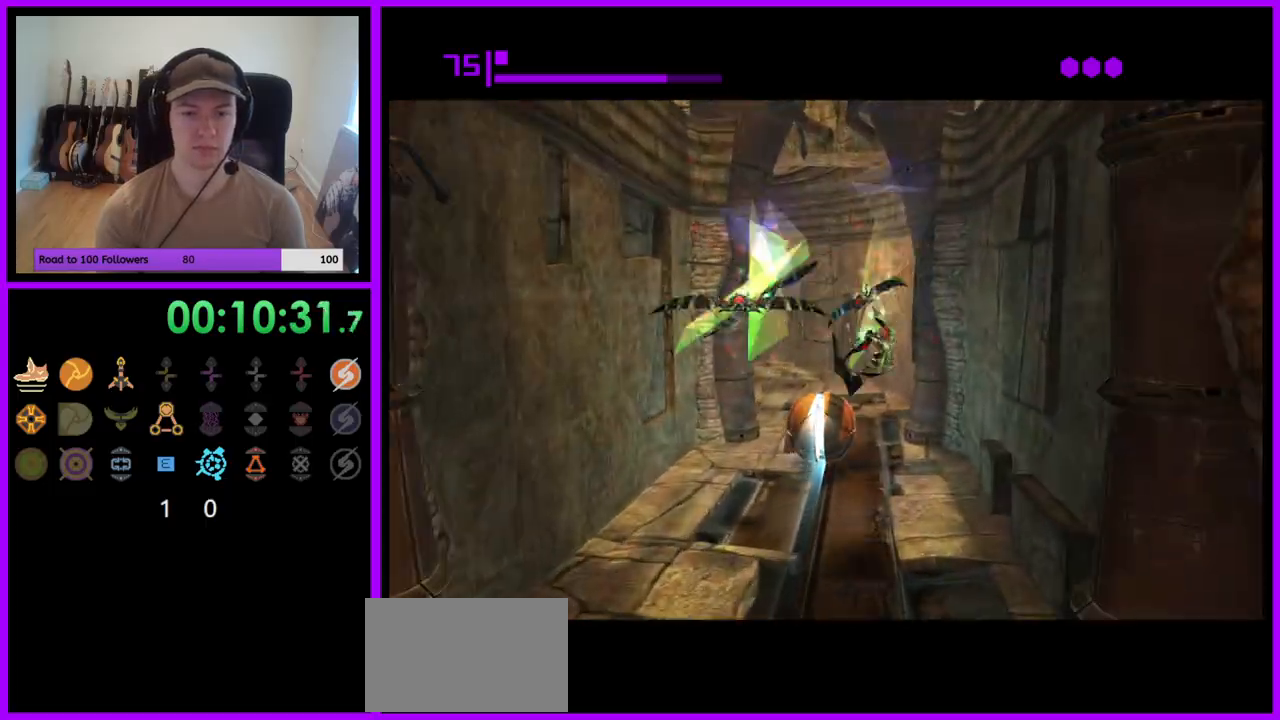
{"buttons": [], "left_stick": "left", "right_stick": "center", "events": [[250, "left_stick", "up-left"], [350, "left_stick", "left"]]}
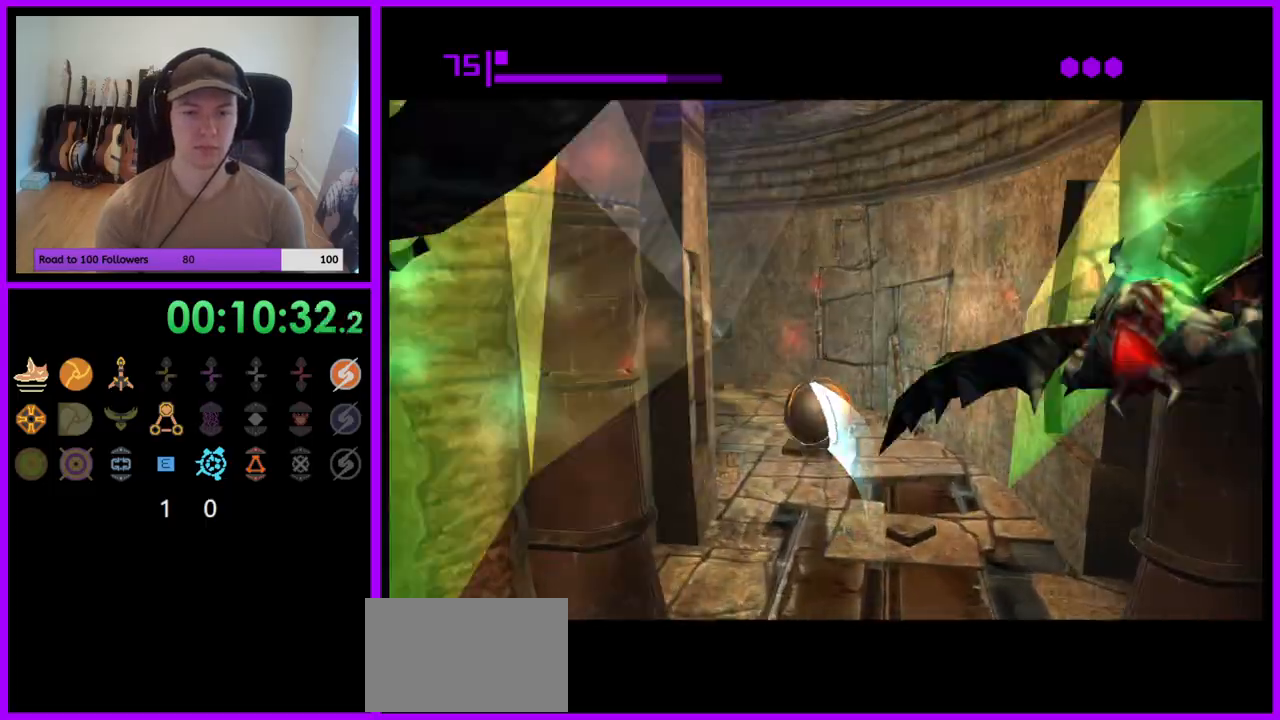
{"buttons": [], "left_stick": "left", "right_stick": "center", "events": [[167, "X", "down"], [267, "X", "up"]]}
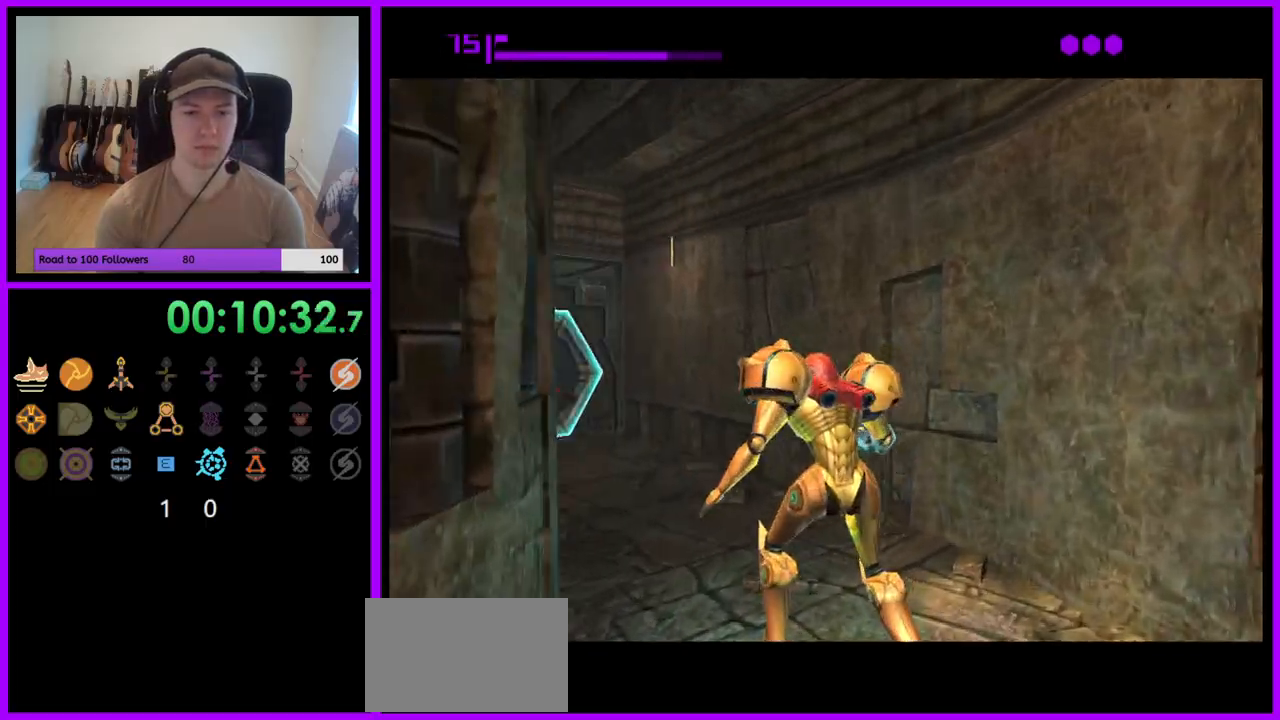
{"buttons": [], "left_stick": "up", "right_stick": "up", "events": [[50, "left_stick", "up-left"], [83, "right_stick", "up"], [467, "left_stick", "up"]]}
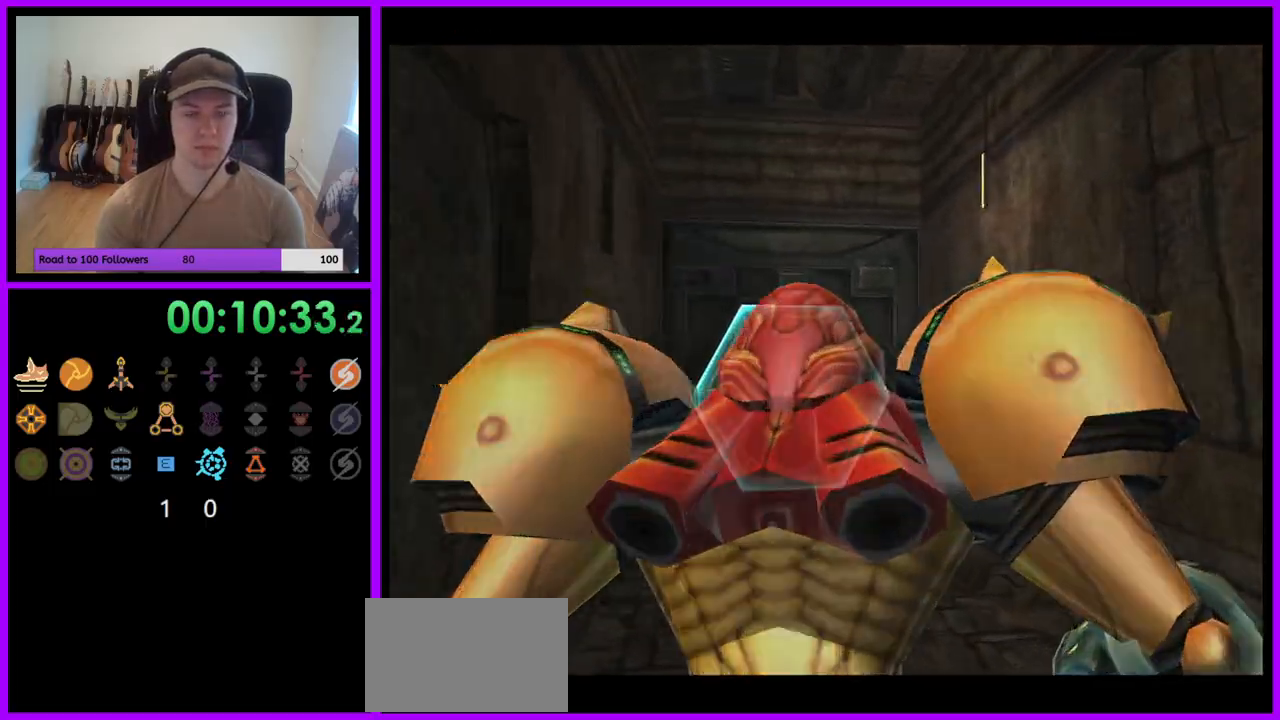
{"buttons": [], "left_stick": "up", "right_stick": "up", "events": []}
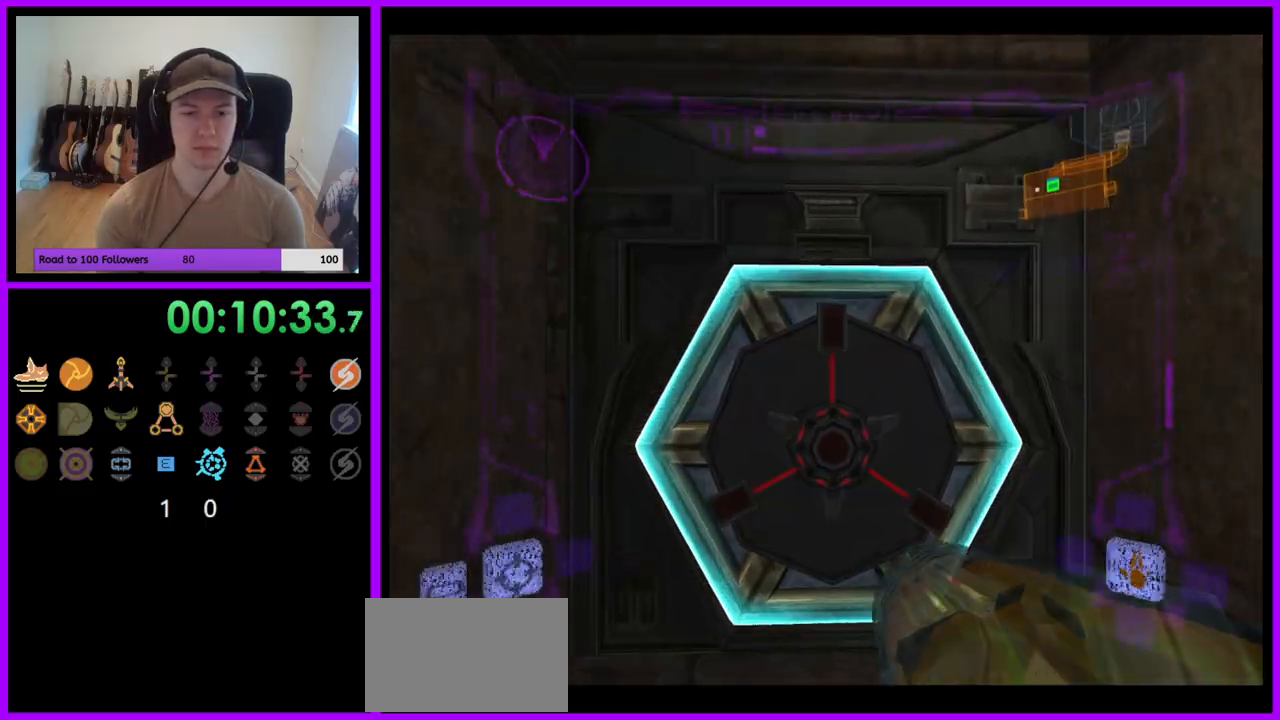
{"buttons": [], "left_stick": "center", "right_stick": "center", "events": [[17, "Y", "down"], [117, "Y", "up"], [167, "left_stick", "center"], [217, "Y", "down"], [300, "Y", "up"], [417, "right_stick", "center"]]}
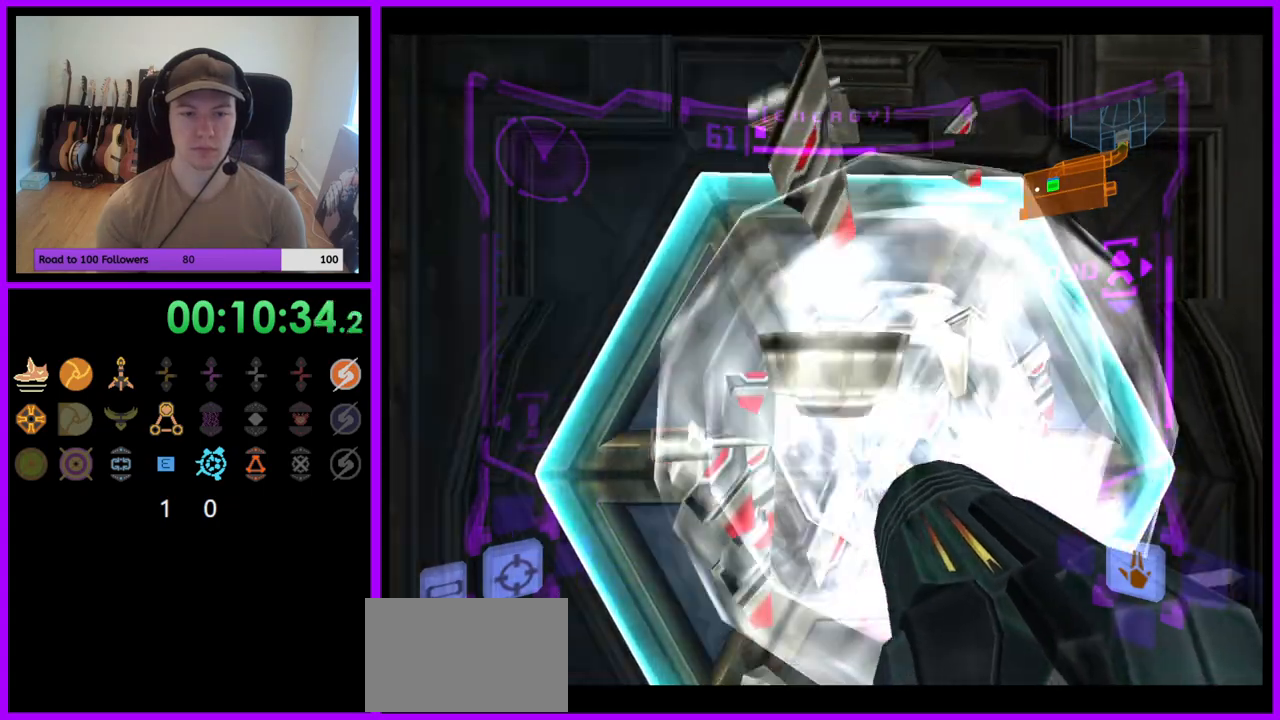
{"buttons": ["Z"], "left_stick": "center", "right_stick": "center"}
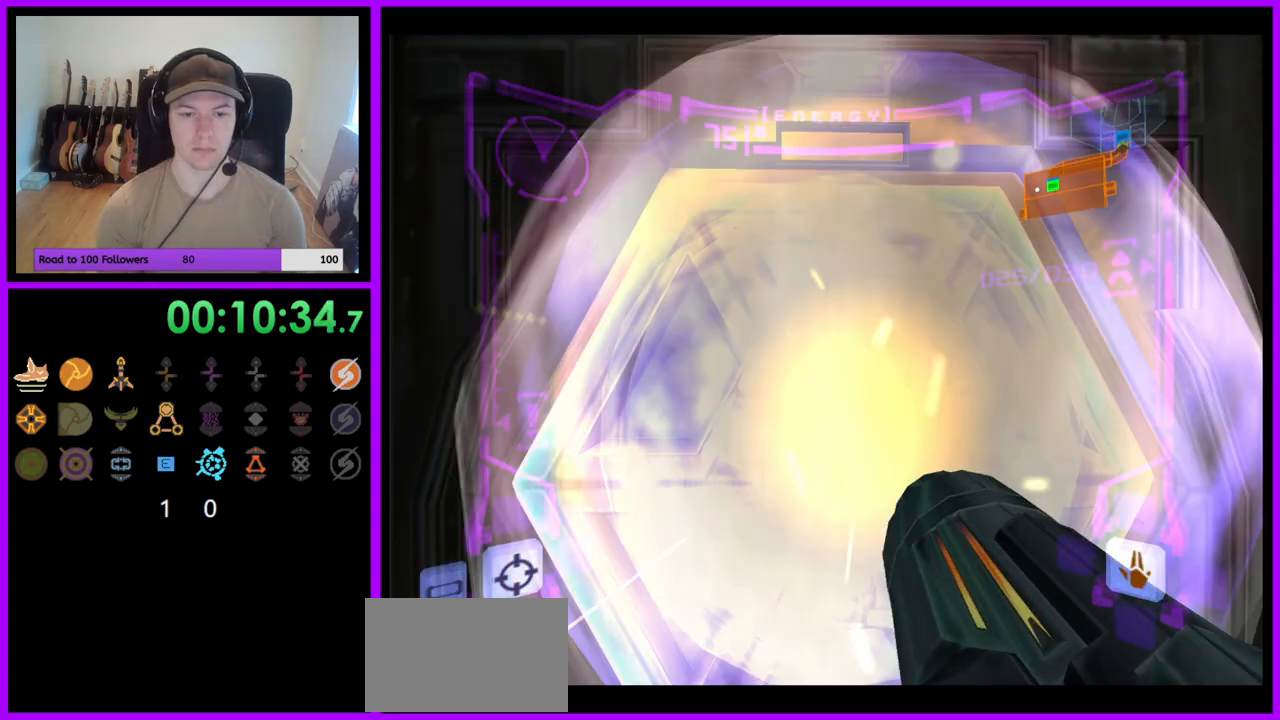
{"buttons": ["L1"], "left_stick": "center", "right_stick": "center", "events": [[67, "Z", "up"], [283, "L1", "down"], [283, "left_stick", "up"], [500, "left_stick", "center"]]}
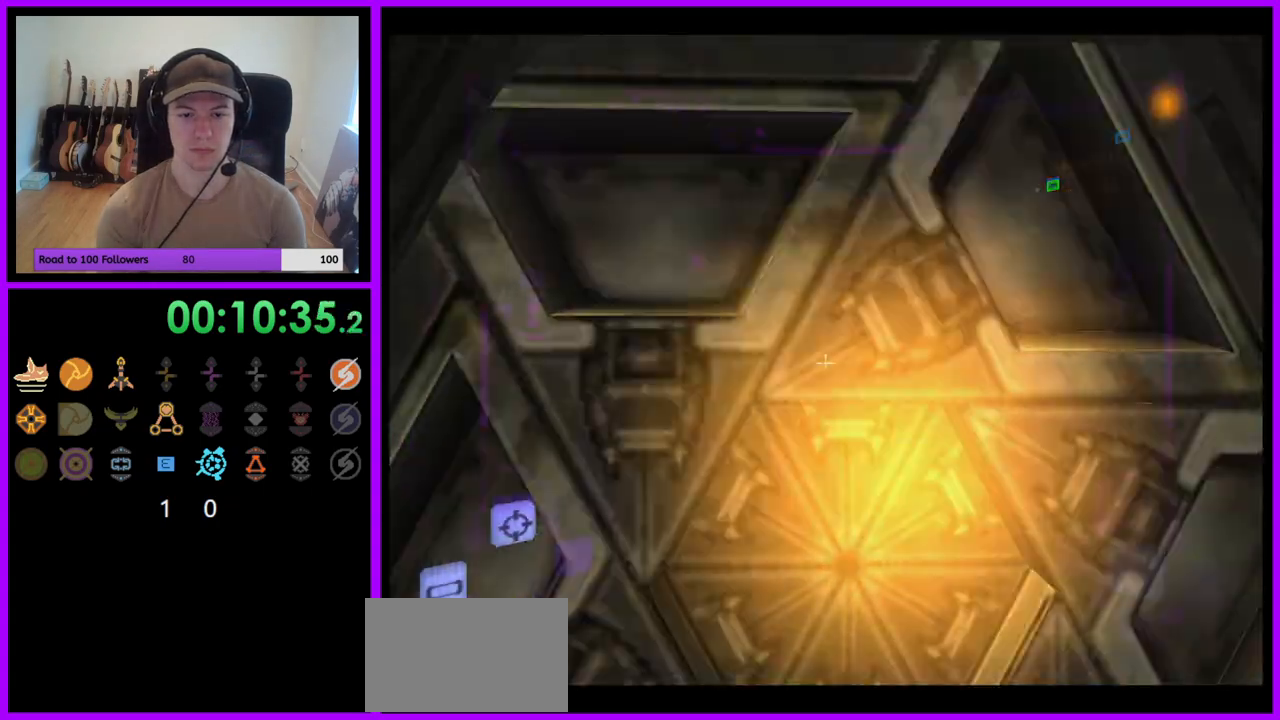
{"buttons": ["L1"], "left_stick": "up", "right_stick": "center", "events": [[283, "left_stick", "up"]]}
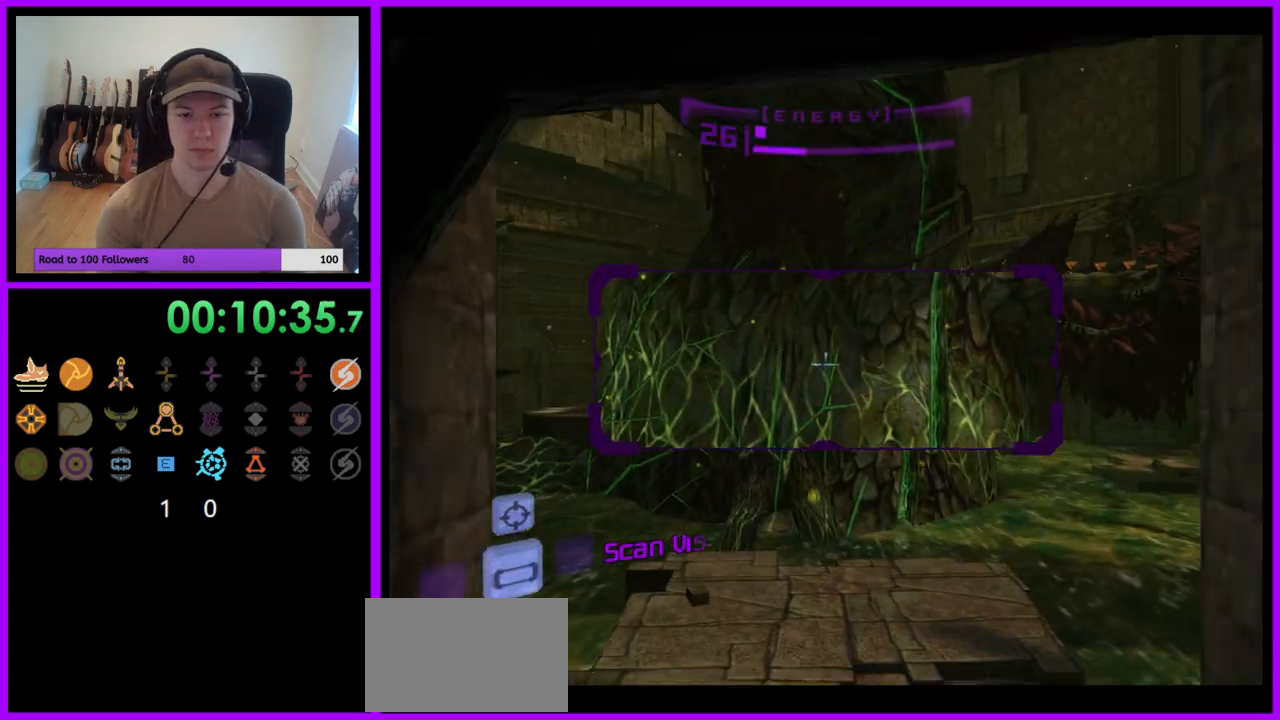
{"buttons": [], "left_stick": "right", "right_stick": "center", "events": [[67, "left_stick", "up-left"], [233, "L1", "up"], [283, "left_stick", "up-right"], [400, "left_stick", "right"]]}
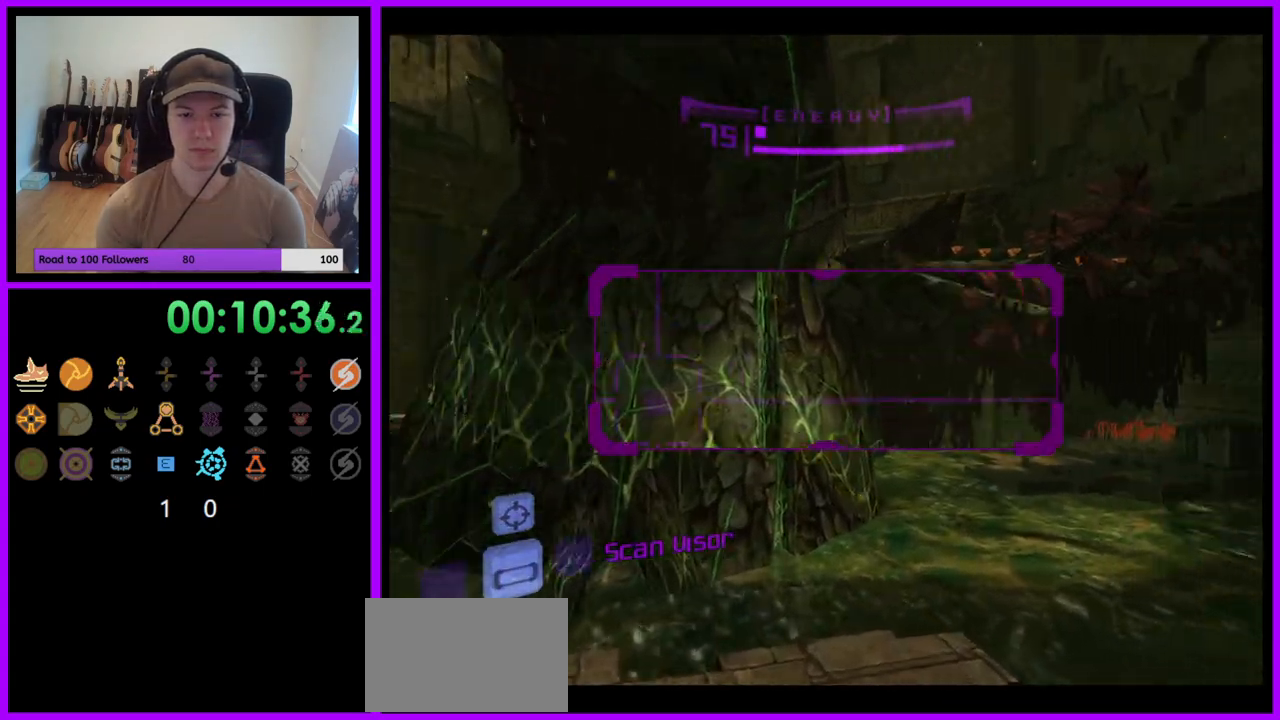
{"buttons": ["L1"], "left_stick": "down-left", "right_stick": "center", "events": [[100, "left_stick", "down-right"], [317, "L1", "down"], [317, "left_stick", "center"], [433, "left_stick", "down-left"]]}
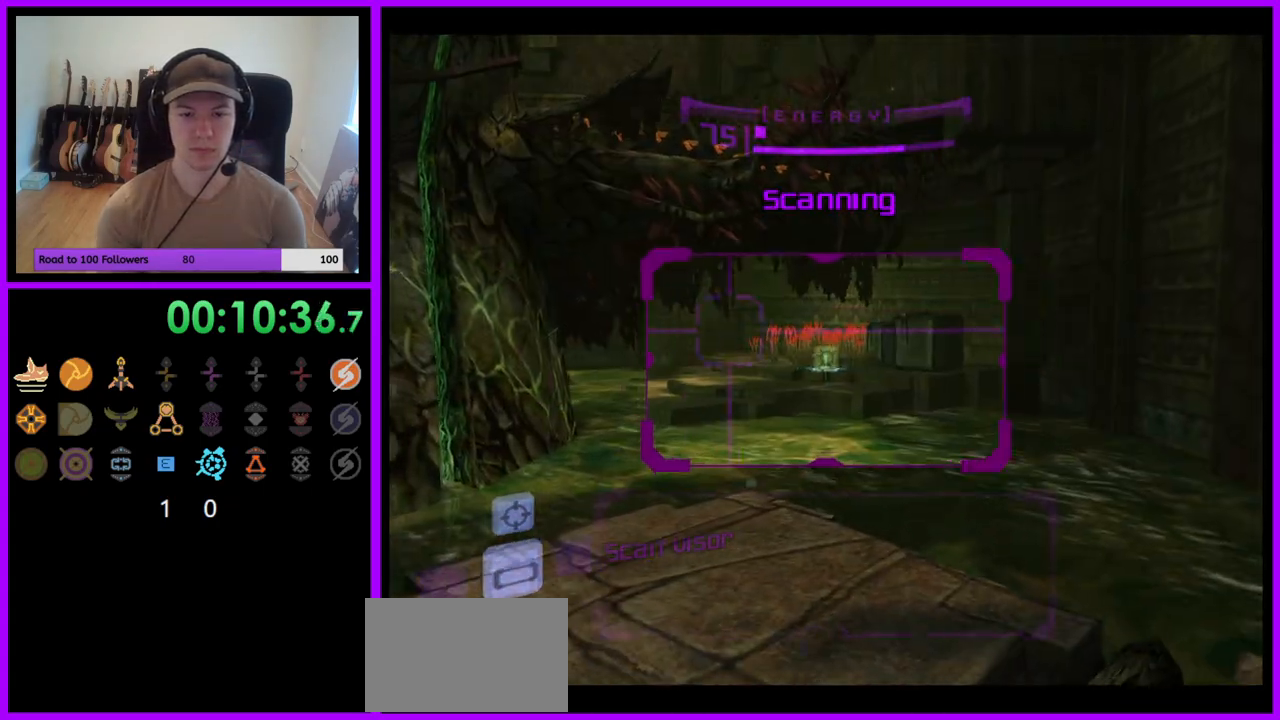
{"buttons": [], "left_stick": "down-right", "right_stick": "center", "events": [[50, "left_stick", "left"], [83, "B", "down"], [233, "B", "up"], [250, "left_stick", "down-left"], [300, "L1", "up"], [467, "left_stick", "down-right"]]}
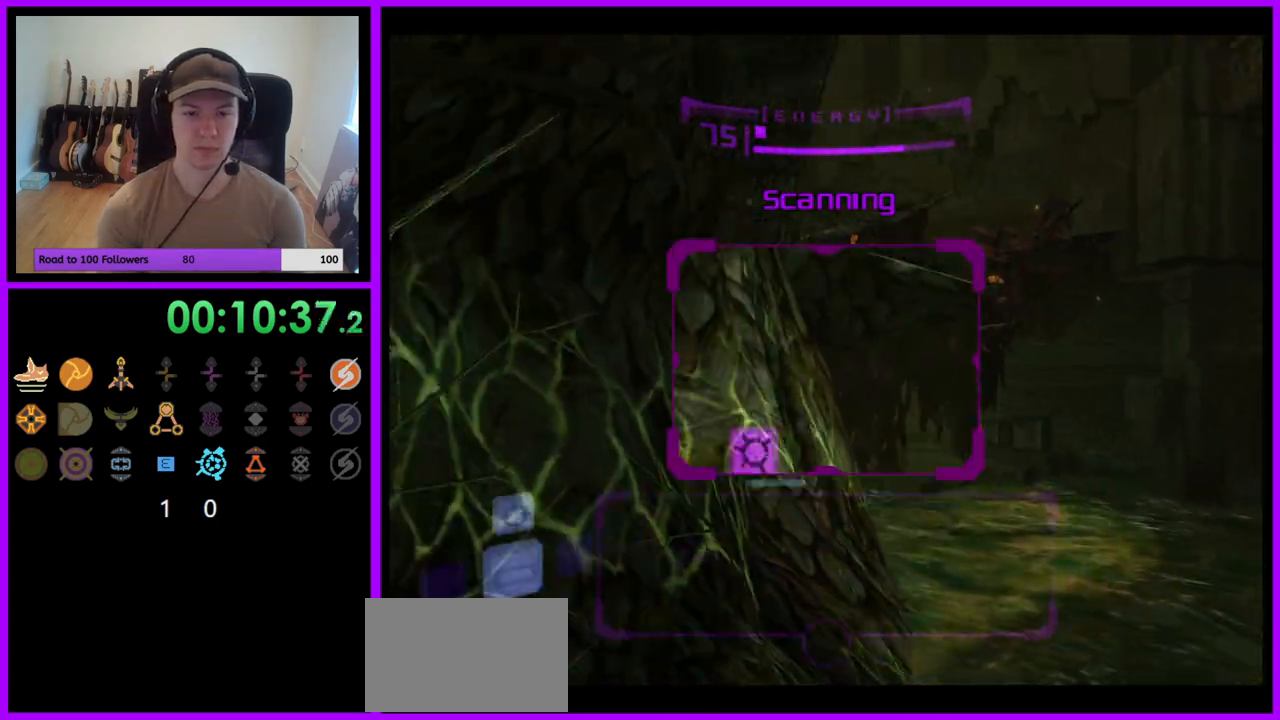
{"buttons": ["B"], "left_stick": "up", "right_stick": "center", "events": [[183, "left_stick", "up-right"], [333, "left_stick", "up"], [417, "B", "down"]]}
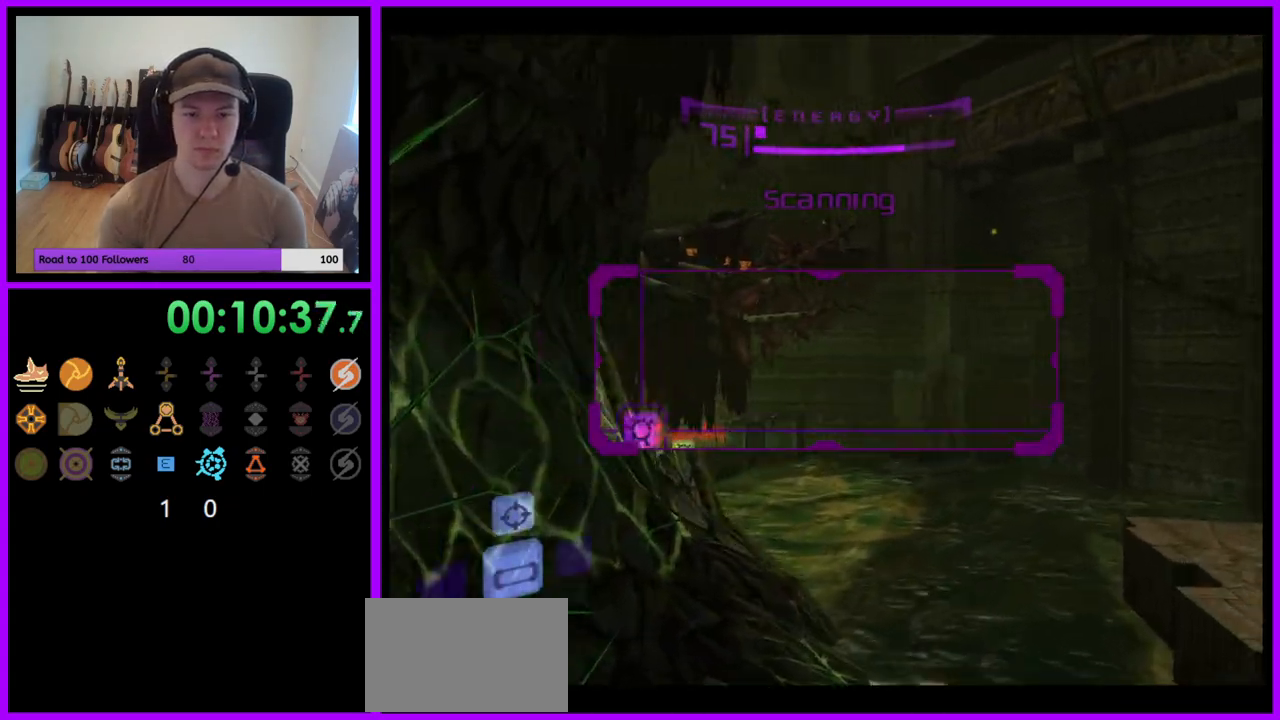
{"buttons": ["L1"], "left_stick": "left", "right_stick": "center", "events": [[17, "B", "up"], [217, "left_stick", "left"], [333, "L1", "down"]]}
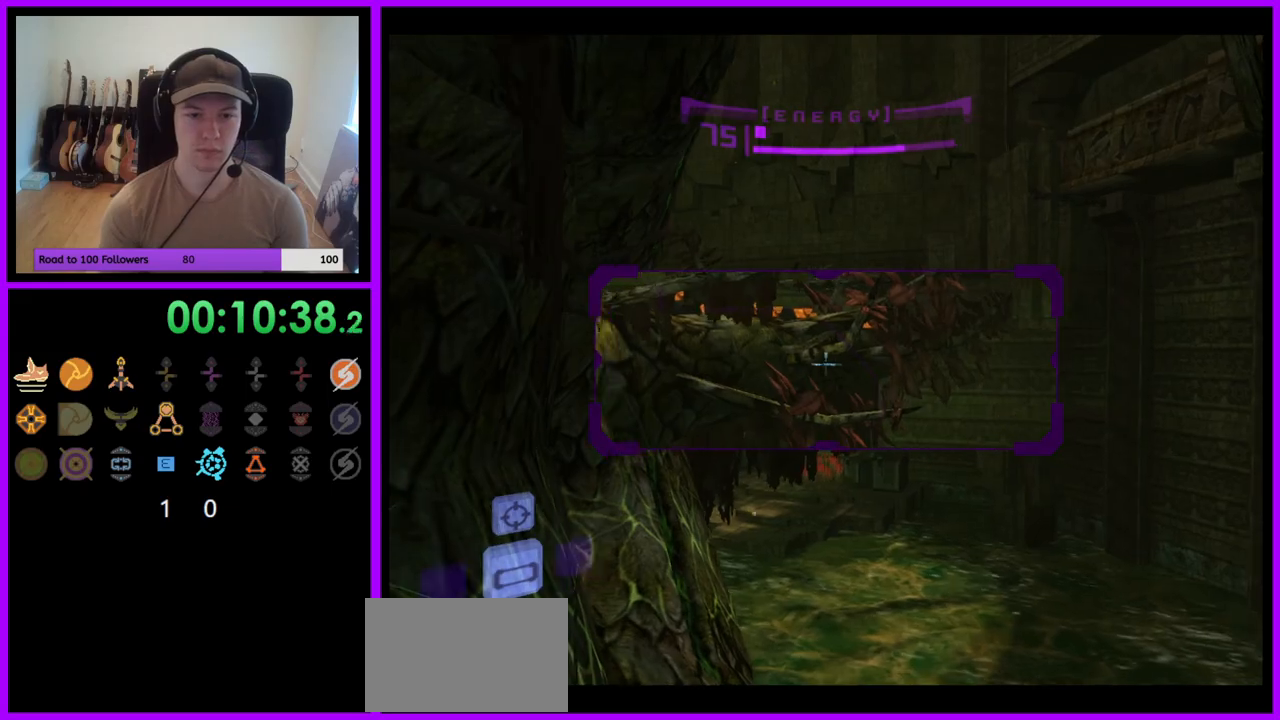
{"buttons": [], "left_stick": "up-left", "right_stick": "center", "events": [[67, "L1", "up"], [100, "A", "down"], [183, "A", "up"], [400, "left_stick", "up-left"]]}
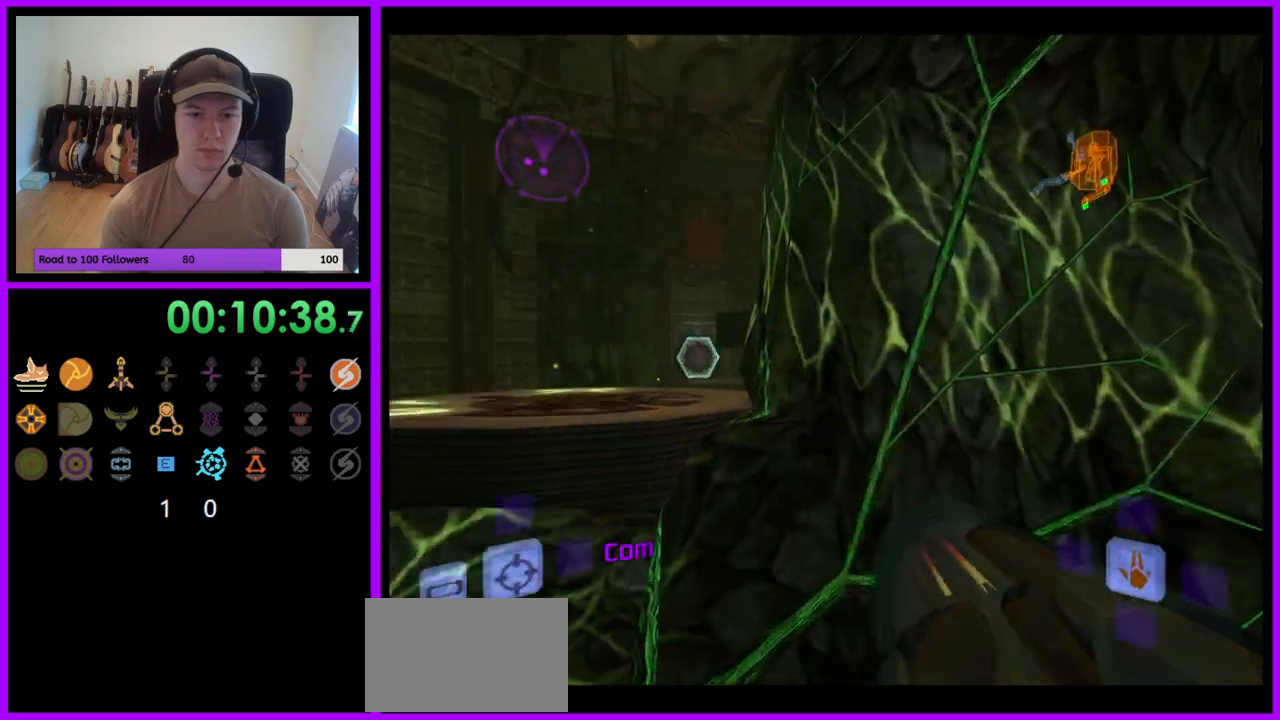
{"buttons": ["L1"], "left_stick": "up", "right_stick": "center", "events": [[217, "left_stick", "up"], [233, "L1", "down"], [267, "B", "down"], [383, "B", "up"]]}
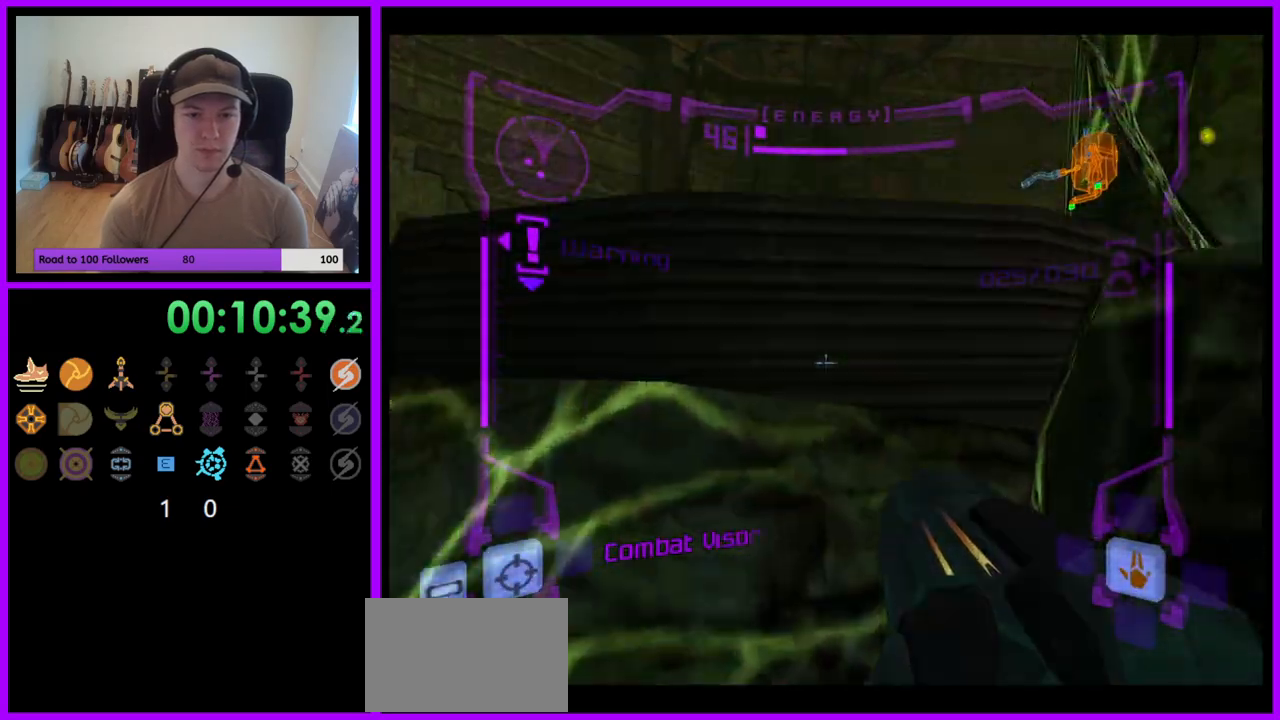
{"buttons": ["L1"], "left_stick": "up", "right_stick": "center", "events": [[67, "B", "down"], [150, "B", "up"]]}
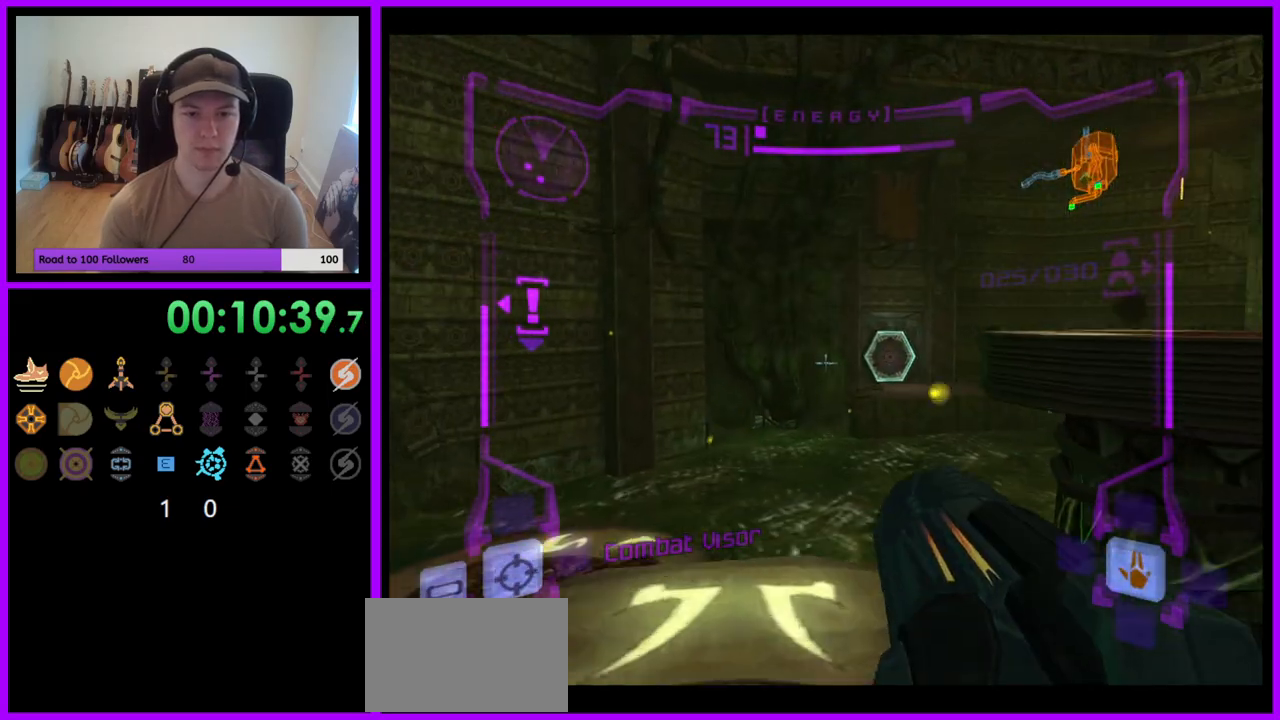
{"buttons": ["R1"], "left_stick": "up-right", "right_stick": "center", "events": [[183, "B", "down"], [267, "B", "up"], [400, "L1", "up"], [417, "R1", "down"], [450, "left_stick", "up-right"]]}
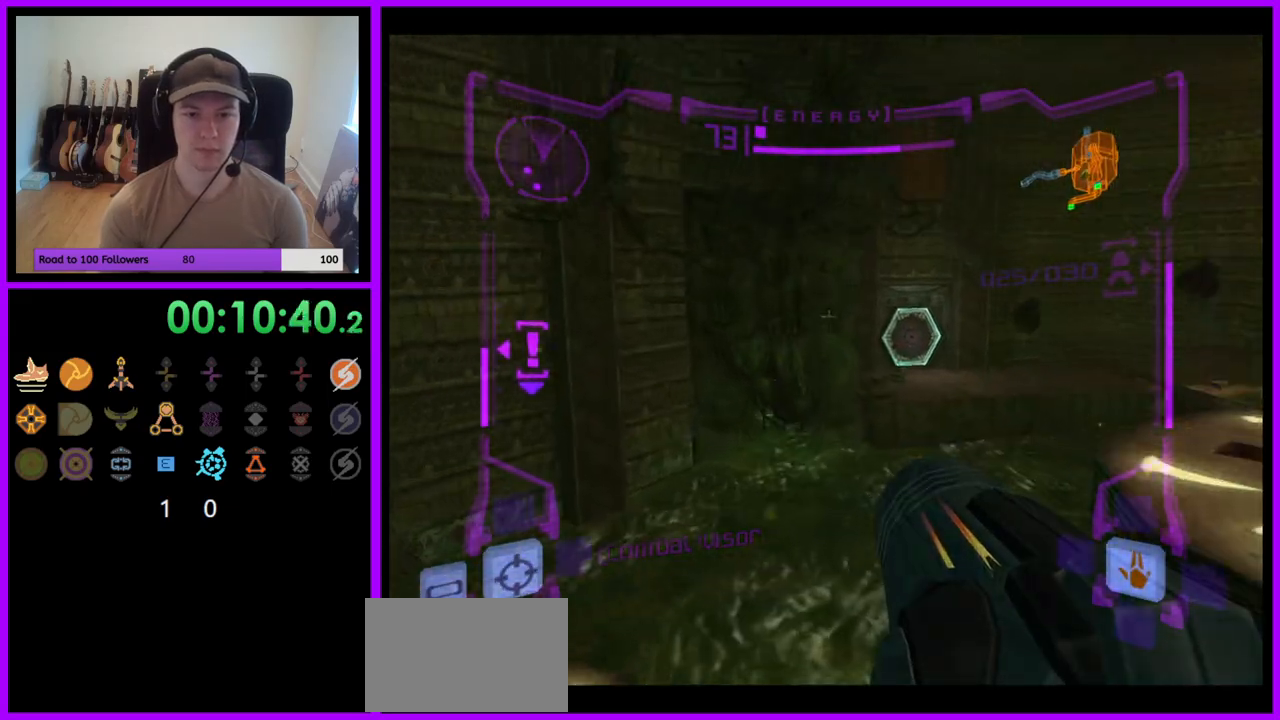
{"buttons": ["R1"], "left_stick": "up-right", "right_stick": "center", "events": [[133, "left_stick", "right"], [500, "left_stick", "up-right"]]}
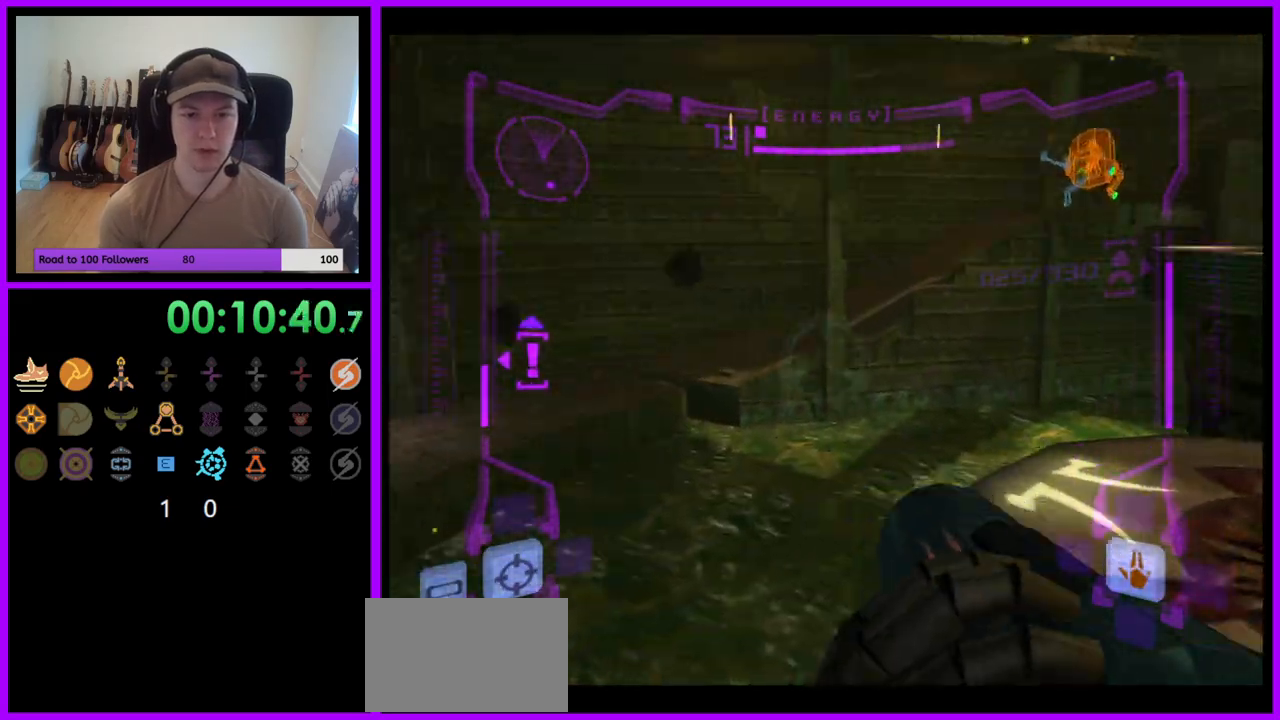
{"buttons": ["R1"], "left_stick": "up-left", "right_stick": "center", "events": [[183, "left_stick", "up"], [300, "L1", "down"], [333, "B", "down"], [433, "B", "up"], [433, "left_stick", "up-left"], [483, "L1", "up"]]}
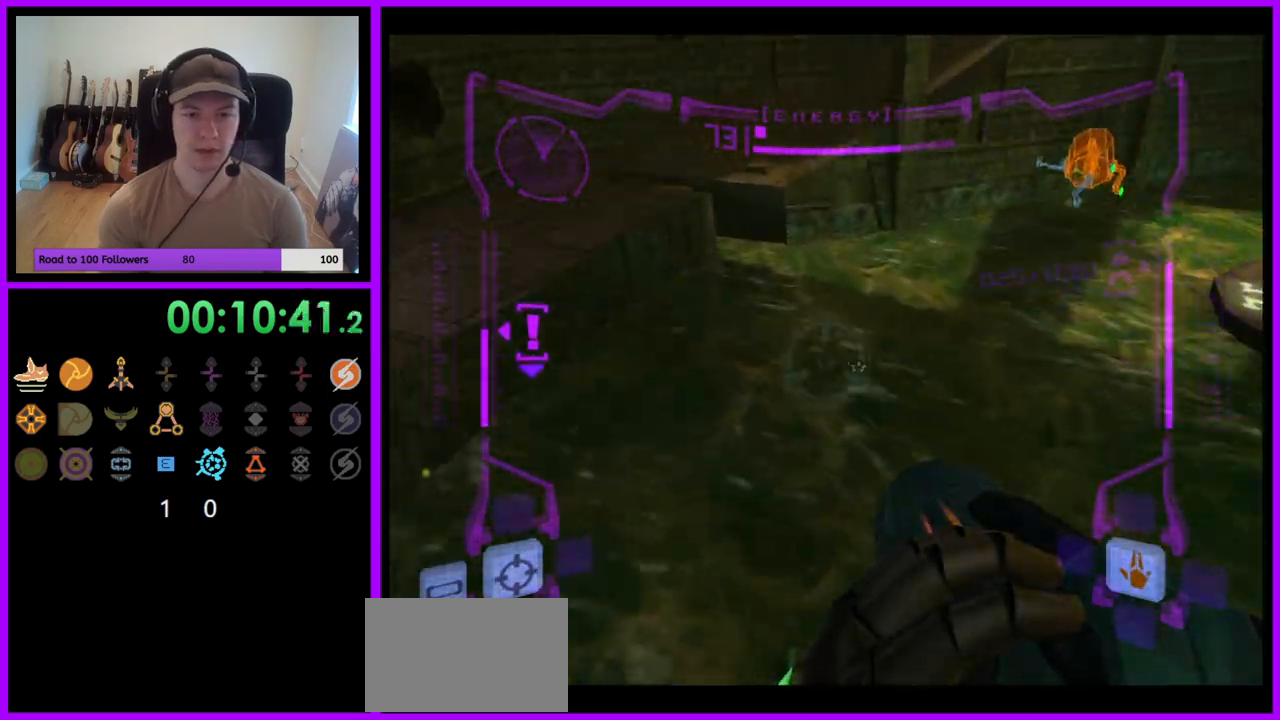
{"buttons": ["R1"], "left_stick": "left", "right_stick": "center", "events": [[67, "left_stick", "left"]]}
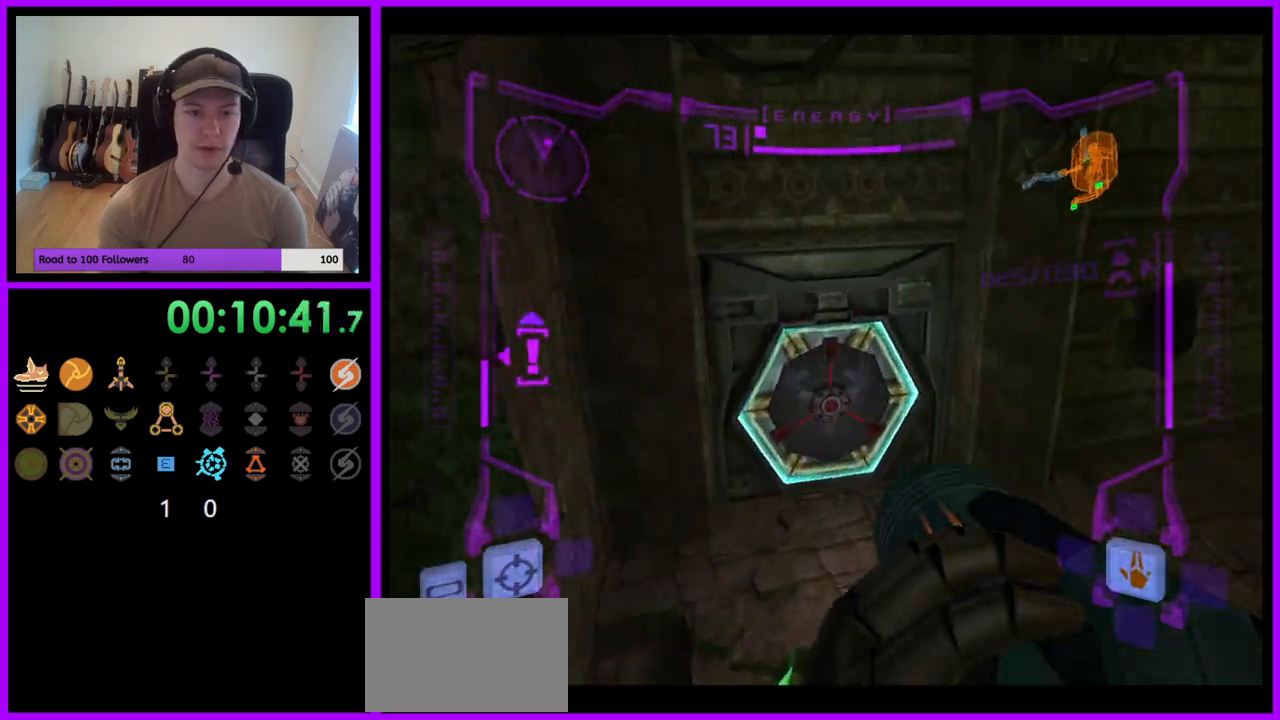
{"buttons": ["A"], "left_stick": "left", "right_stick": "center", "events": [[17, "left_stick", "up-left"], [67, "Y", "down"], [117, "Y", "up"], [117, "left_stick", "up"], [333, "R1", "up"], [333, "left_stick", "center"], [450, "A", "down"], [467, "left_stick", "left"]]}